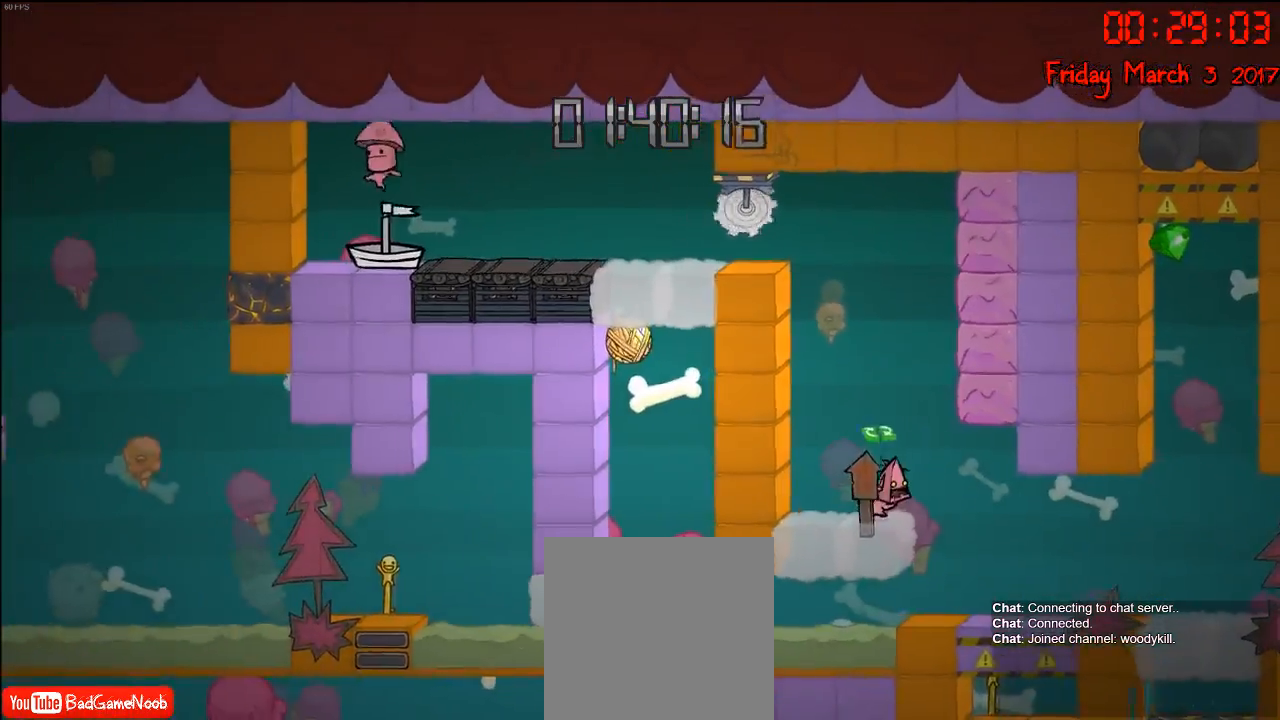
Gameplay with a controller (Xbox layout); each line is a JSON object with the inputs held at the frame after it. "events" lists button and stick changes between this image and that frame as [ms after this image, input, new state], when the widget could be followed in between.
{"buttons": [], "left_stick": "center", "right_stick": "center", "events": [[50, "left_stick", "center"], [267, "left_stick", "left"], [333, "left_stick", "center"], [350, "A", "down"], [450, "A", "up"]]}
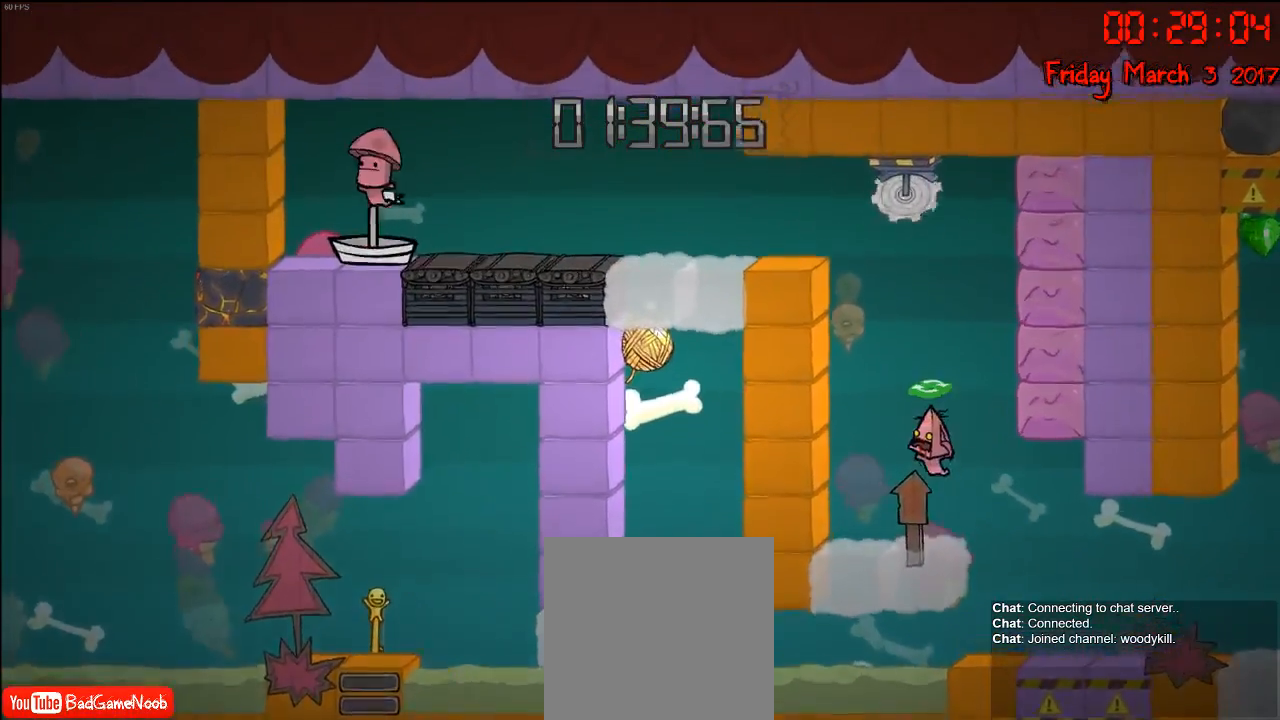
{"buttons": [], "left_stick": "center", "right_stick": "center", "events": [[67, "B", "down"], [150, "B", "up"]]}
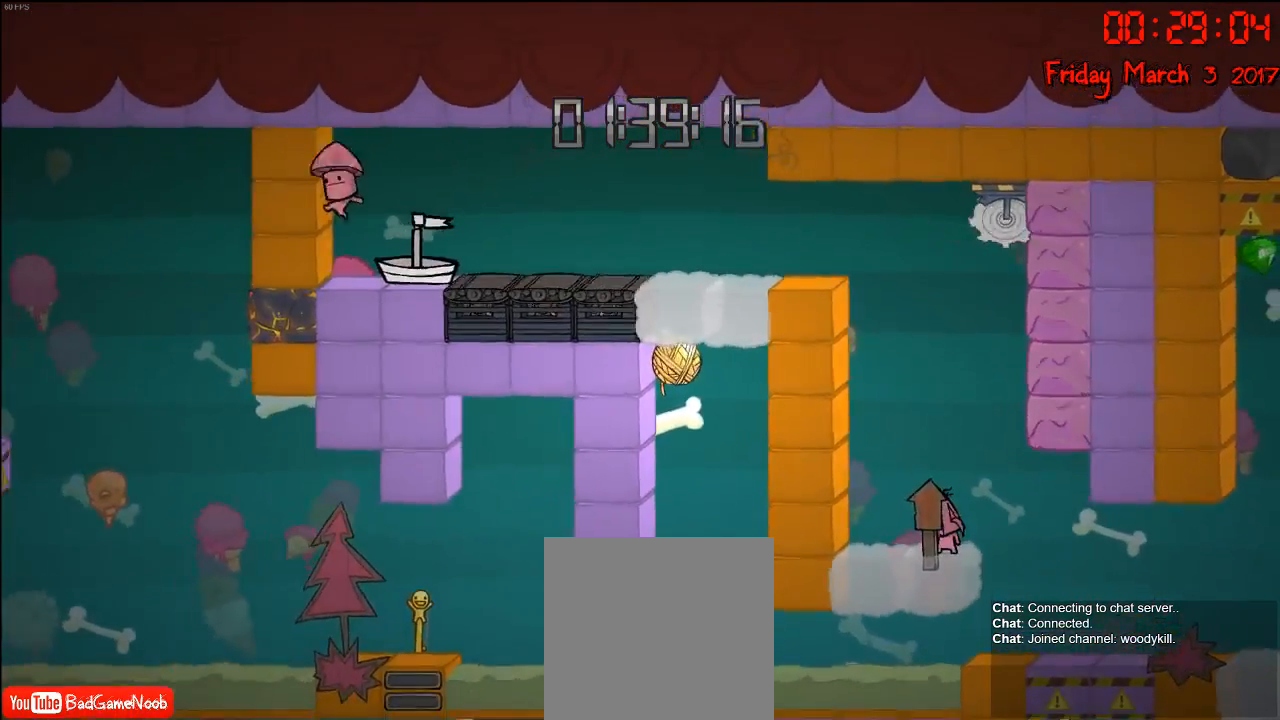
{"buttons": [], "left_stick": "center", "right_stick": "center", "events": [[133, "left_stick", "right"], [250, "left_stick", "center"], [267, "B", "down"], [383, "B", "up"]]}
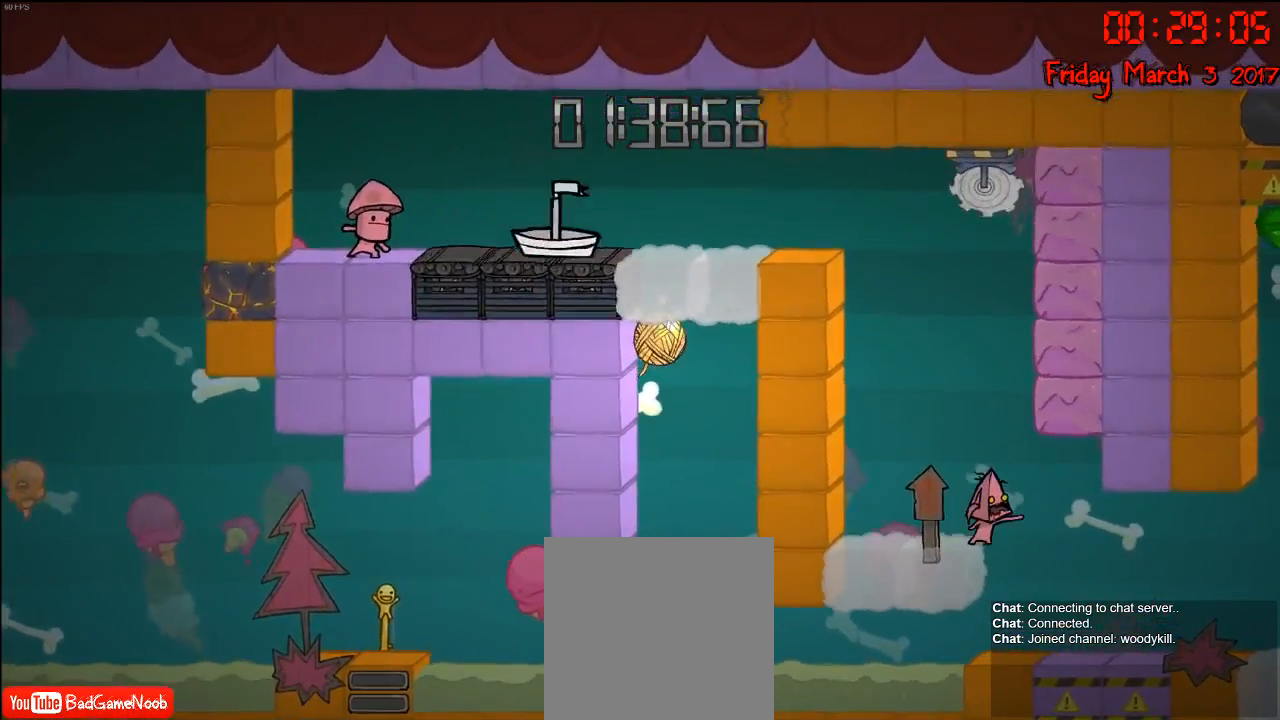
{"buttons": [], "left_stick": "left", "right_stick": "center", "events": [[383, "left_stick", "left"]]}
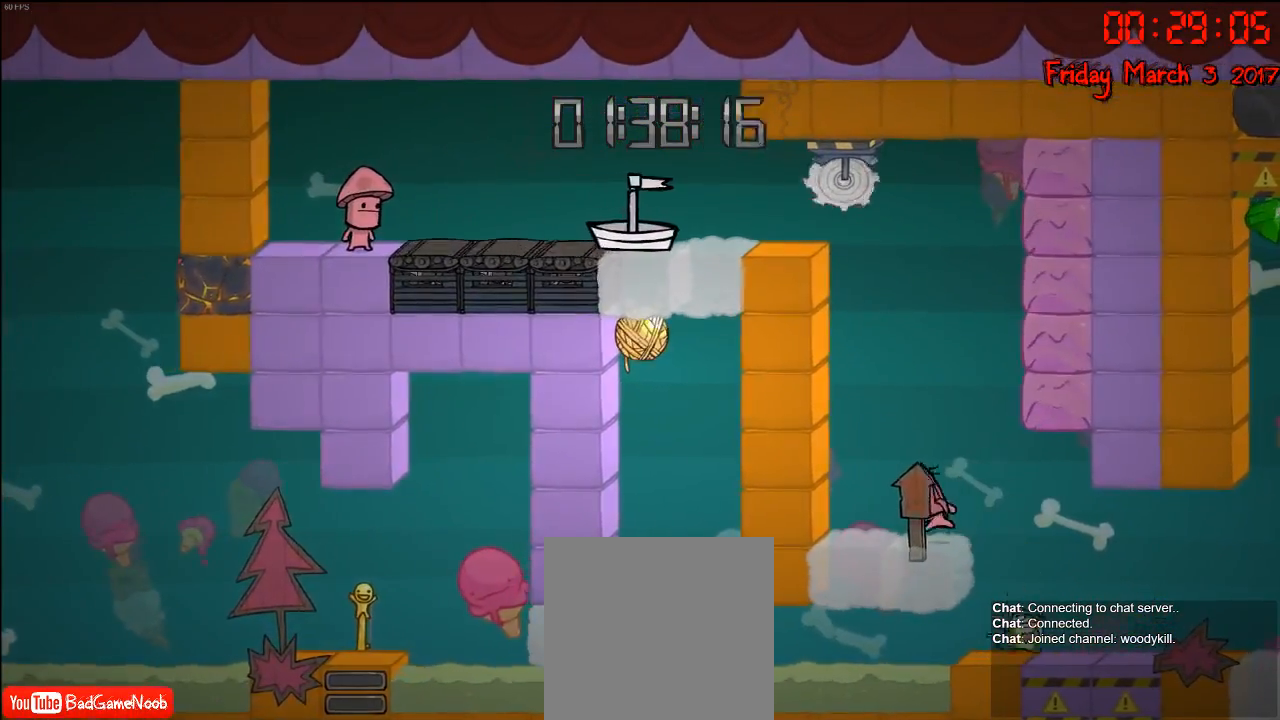
{"buttons": [], "left_stick": "center", "right_stick": "center", "events": [[33, "left_stick", "center"], [183, "L1", "down"], [333, "L1", "up"]]}
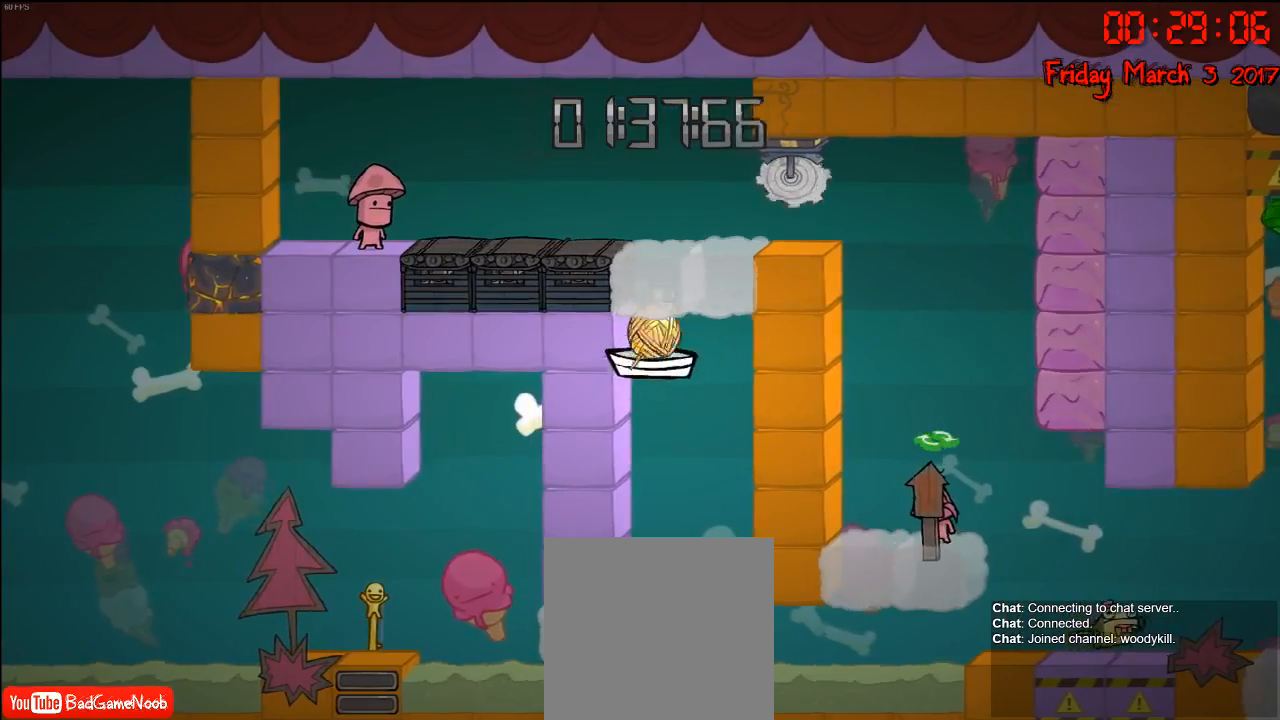
{"buttons": [], "left_stick": "center", "right_stick": "center", "events": [[50, "A", "down"], [133, "A", "up"], [217, "B", "down"], [317, "B", "up"]]}
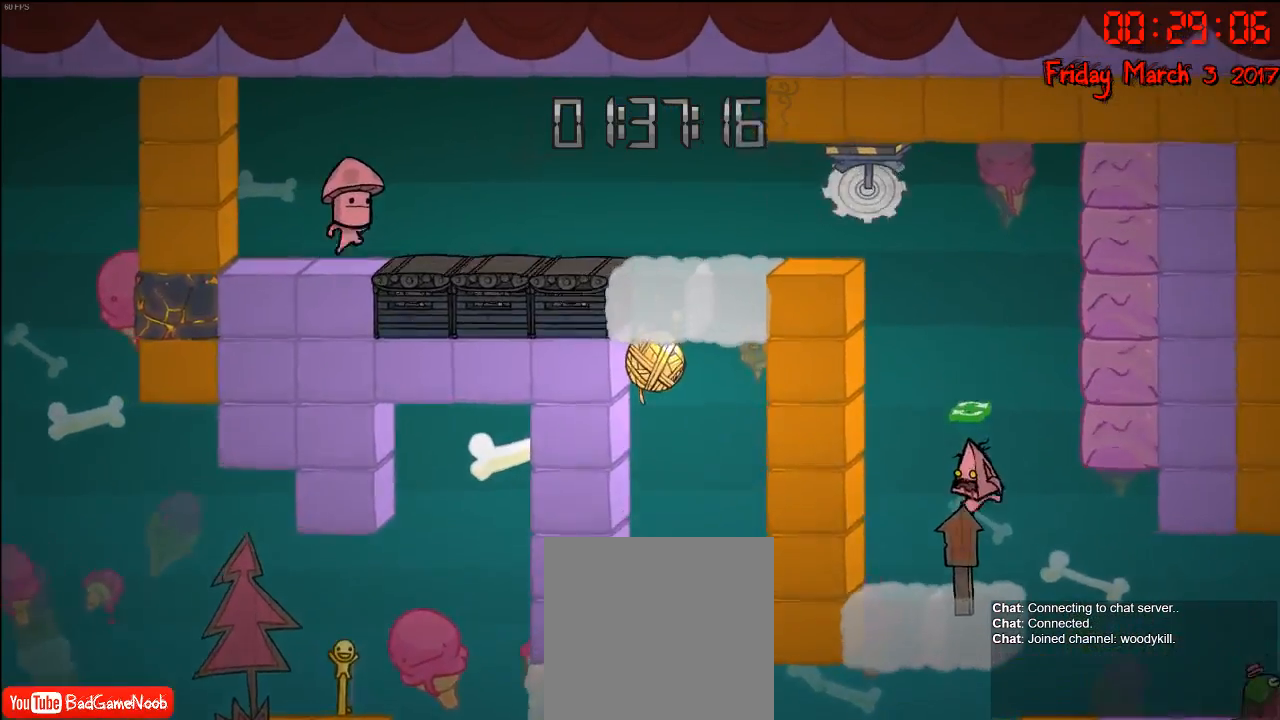
{"buttons": [], "left_stick": "right", "right_stick": "center", "events": [[383, "left_stick", "right"]]}
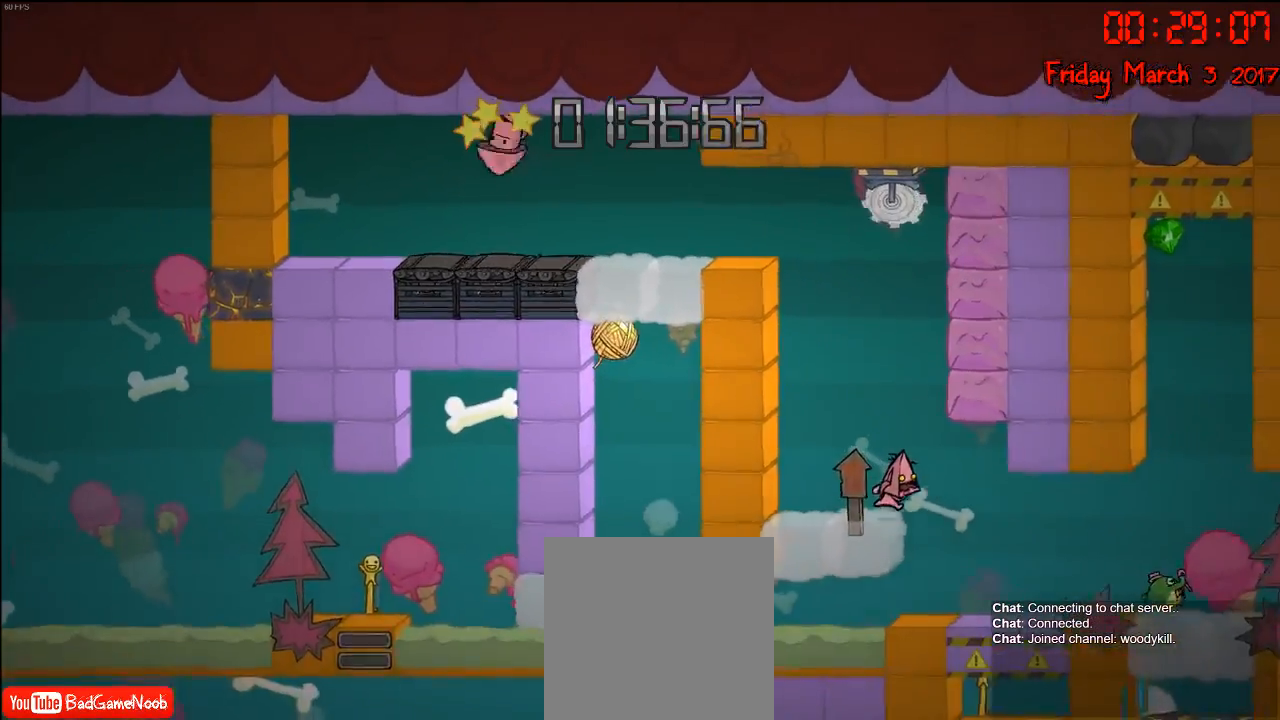
{"buttons": ["R2"], "left_stick": "center", "right_stick": "center", "events": [[150, "left_stick", "center"], [200, "left_stick", "left"], [317, "left_stick", "center"], [450, "R2", "down"]]}
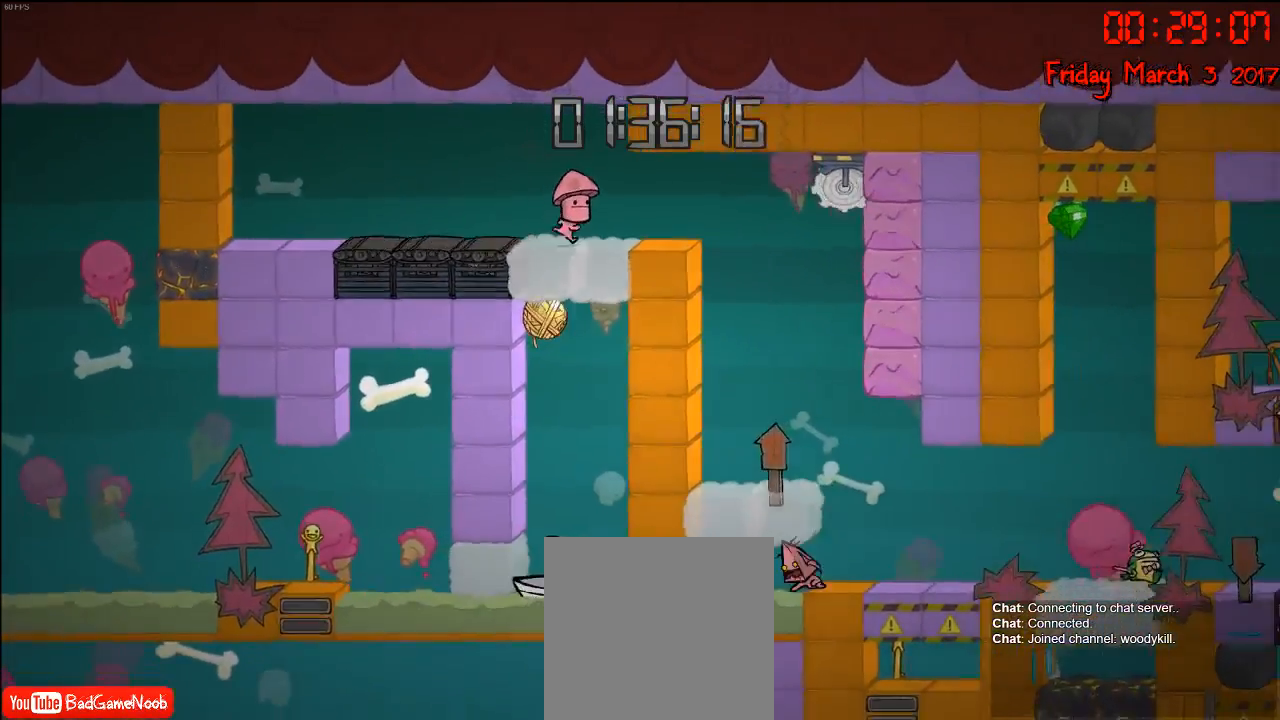
{"buttons": ["R2"], "left_stick": "center", "right_stick": "center", "events": []}
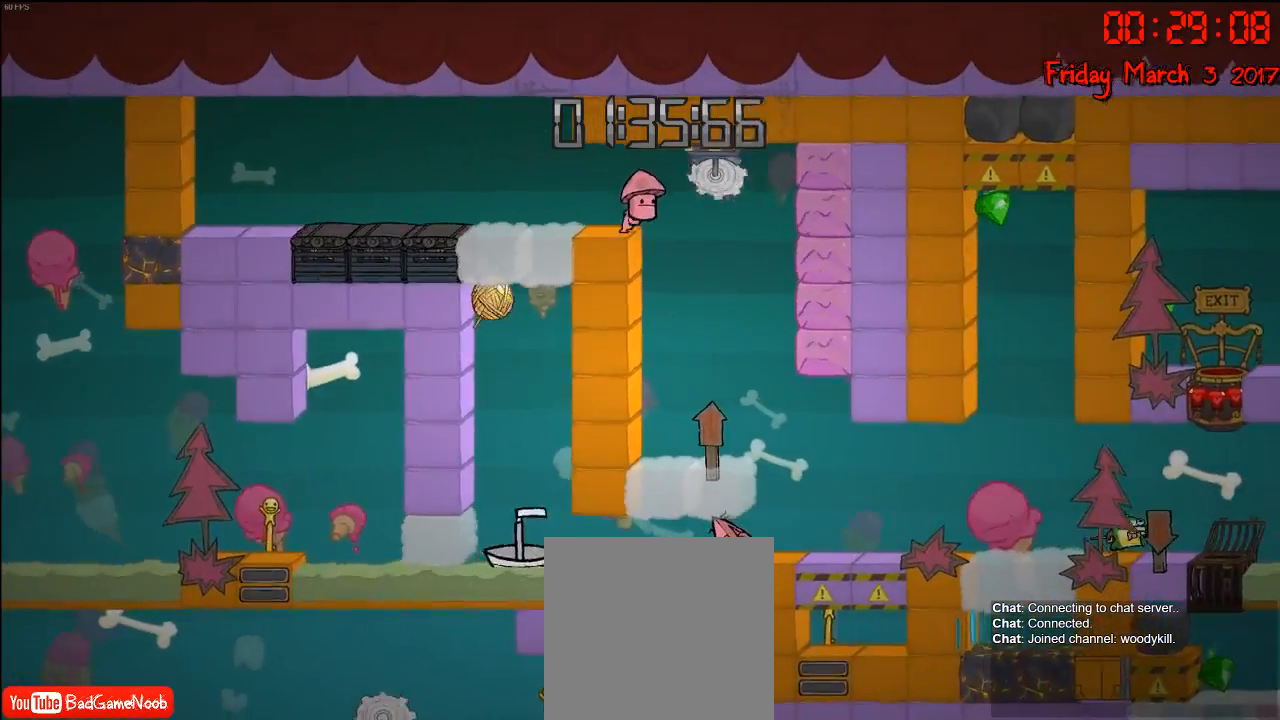
{"buttons": ["R2"], "left_stick": "center", "right_stick": "center", "events": []}
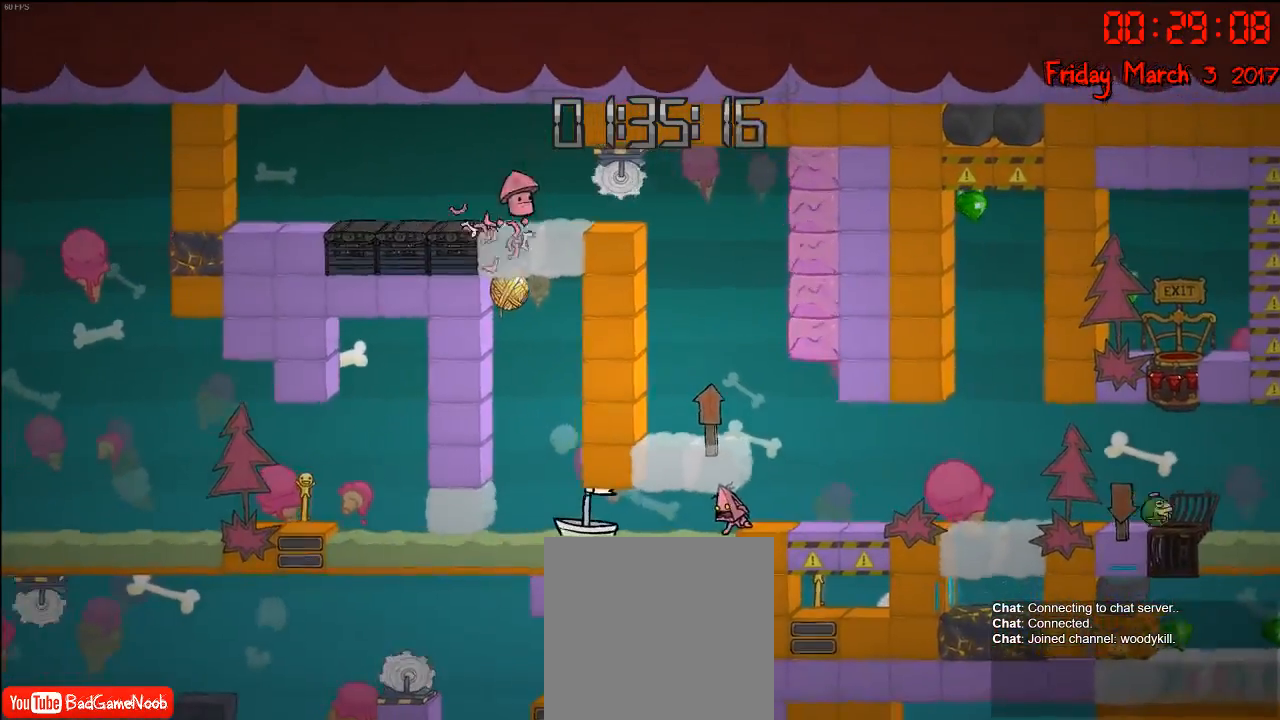
{"buttons": ["R2"], "left_stick": "center", "right_stick": "center", "events": []}
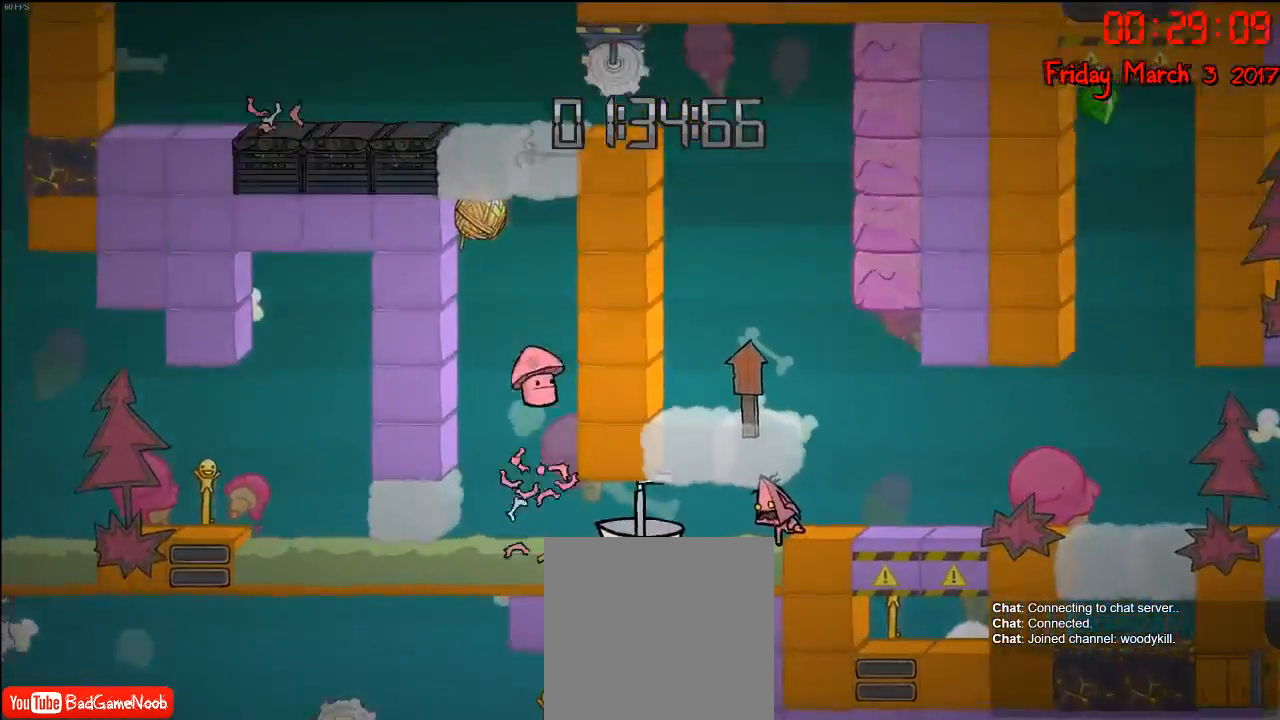
{"buttons": ["R2"], "left_stick": "center", "right_stick": "center", "events": []}
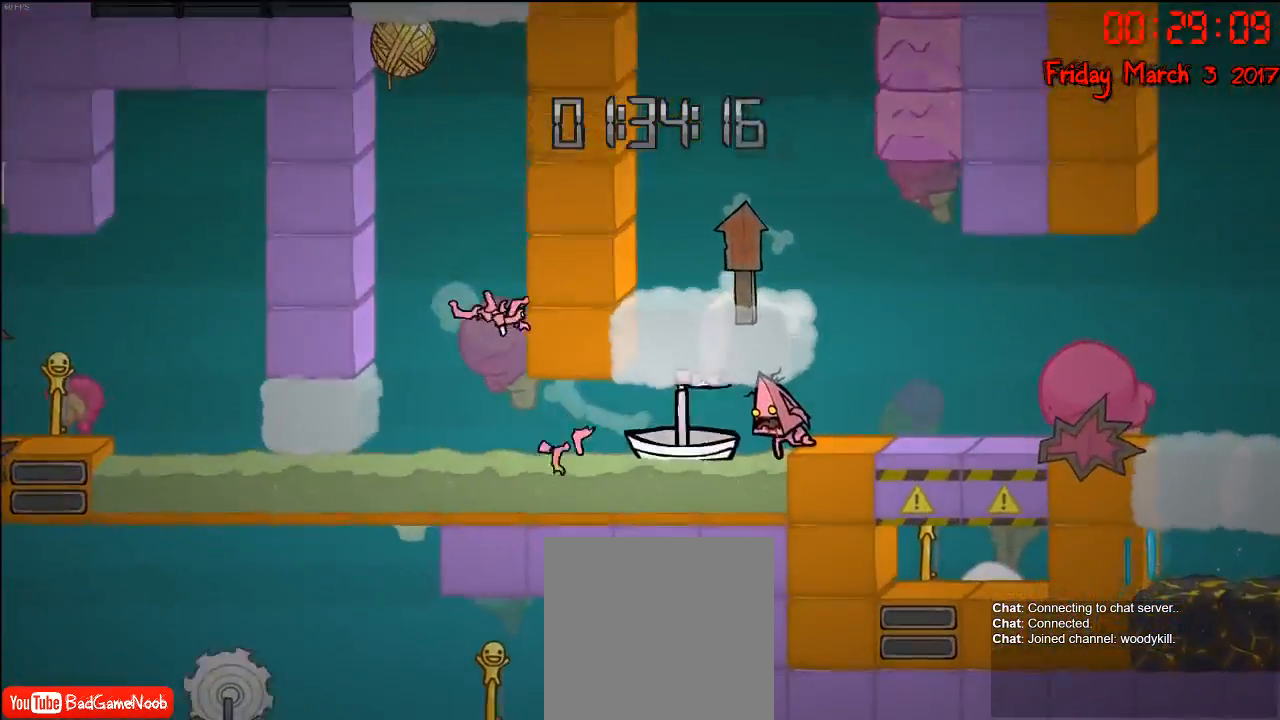
{"buttons": [], "left_stick": "left", "right_stick": "center", "events": [[267, "R2", "up"], [383, "left_stick", "left"]]}
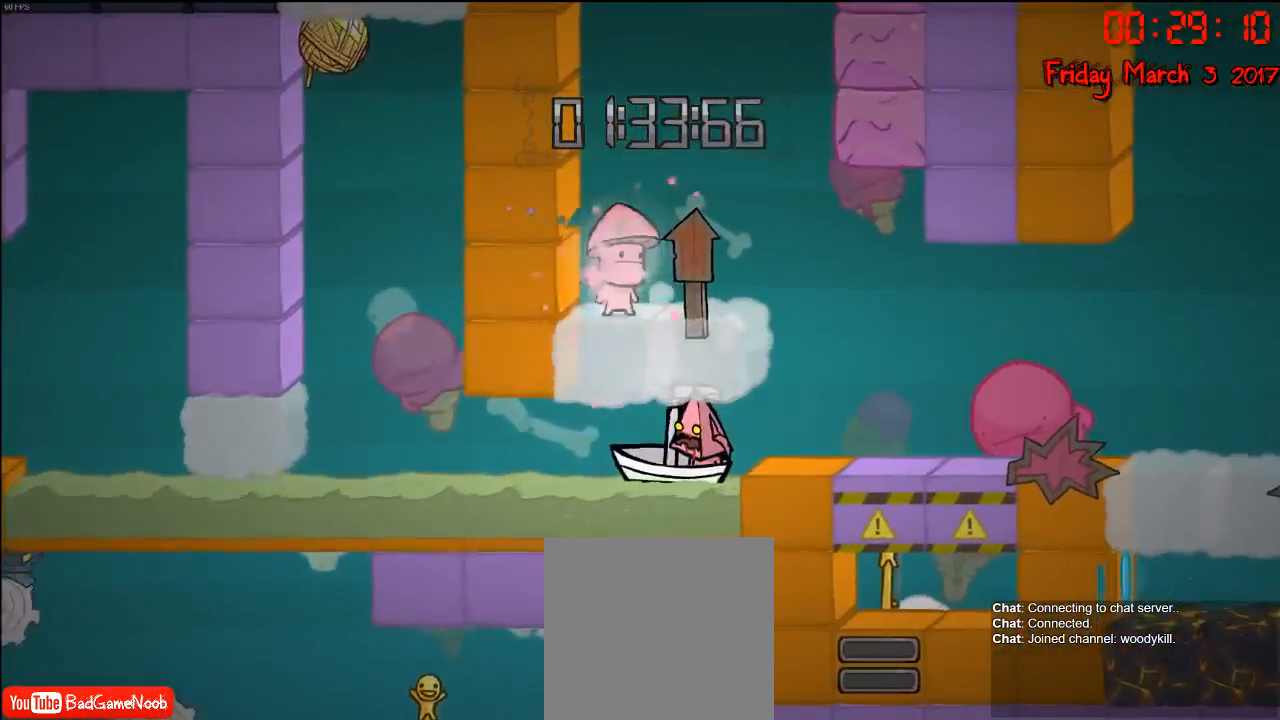
{"buttons": [], "left_stick": "center", "right_stick": "center", "events": [[183, "left_stick", "center"]]}
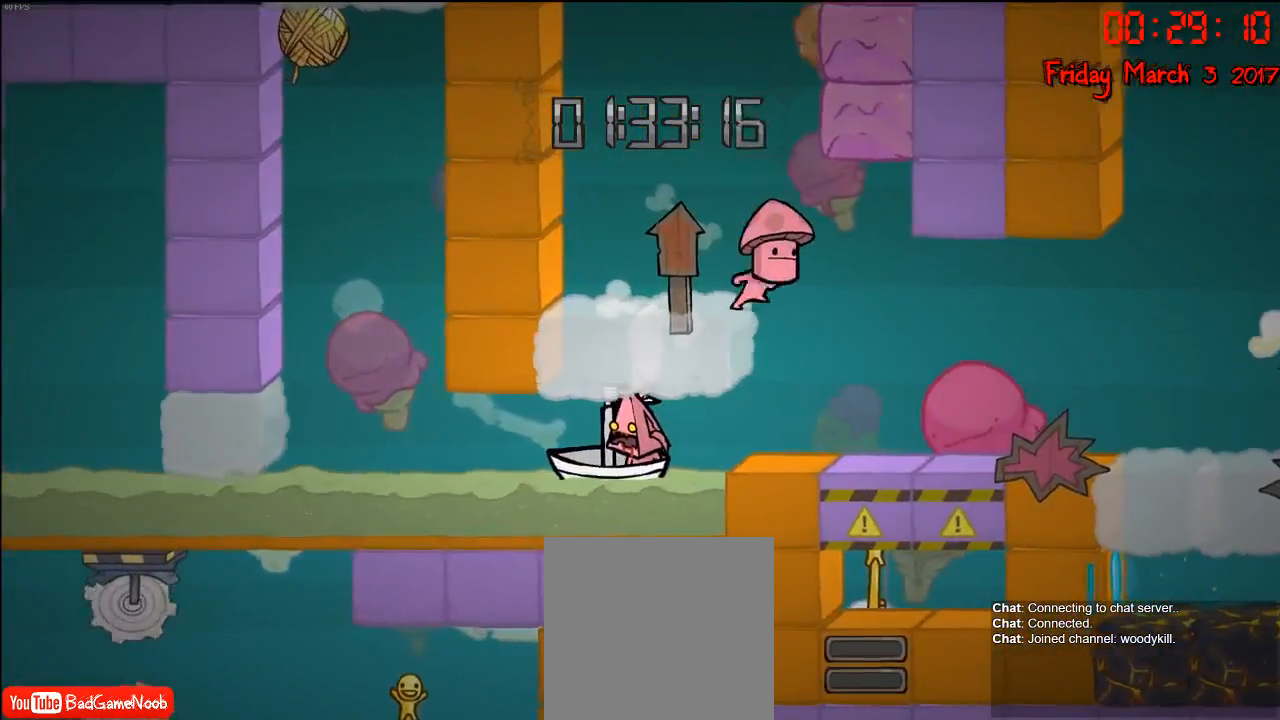
{"buttons": [], "left_stick": "center", "right_stick": "center", "events": []}
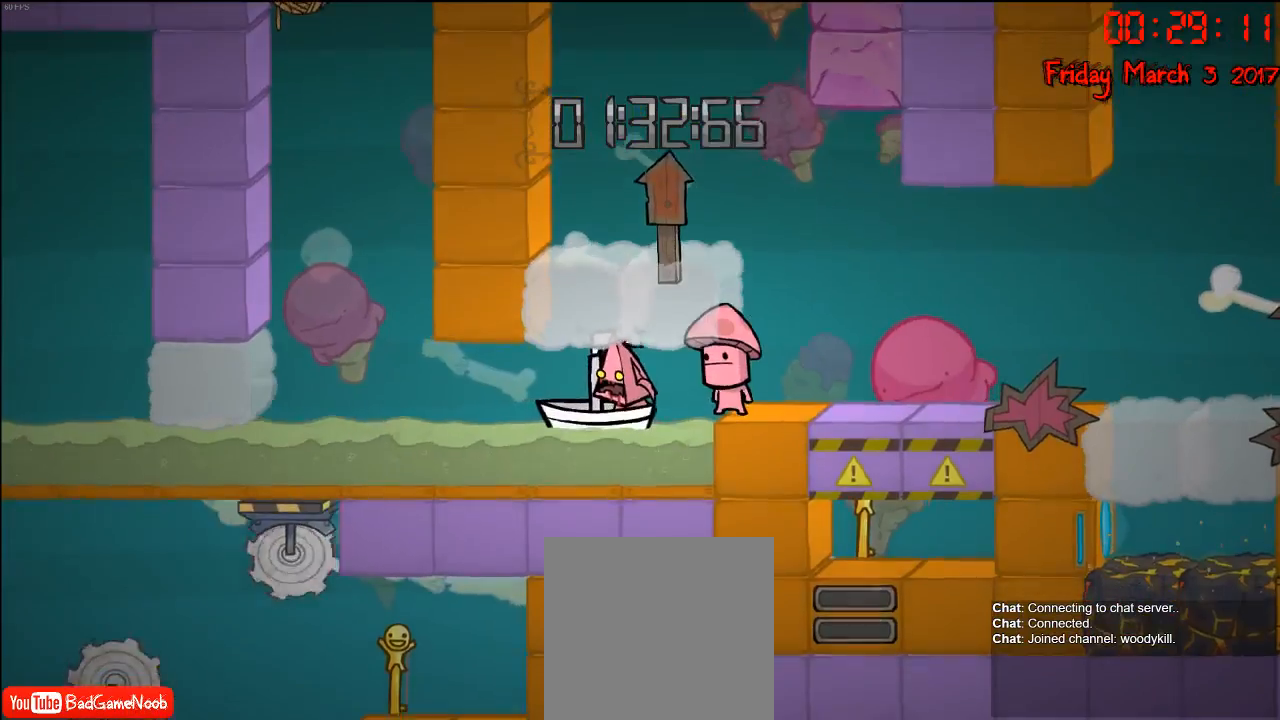
{"buttons": [], "left_stick": "center", "right_stick": "center", "events": [[267, "left_stick", "right"], [500, "left_stick", "center"]]}
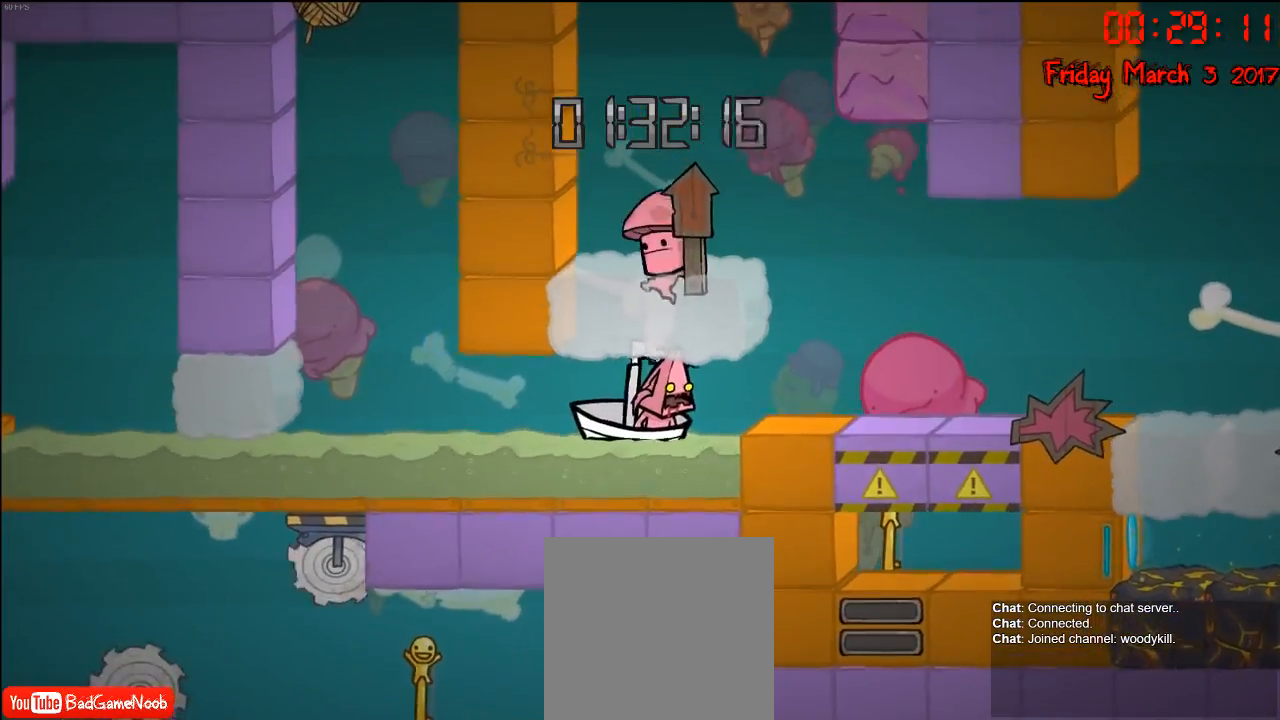
{"buttons": [], "left_stick": "left", "right_stick": "center", "events": [[483, "left_stick", "left"]]}
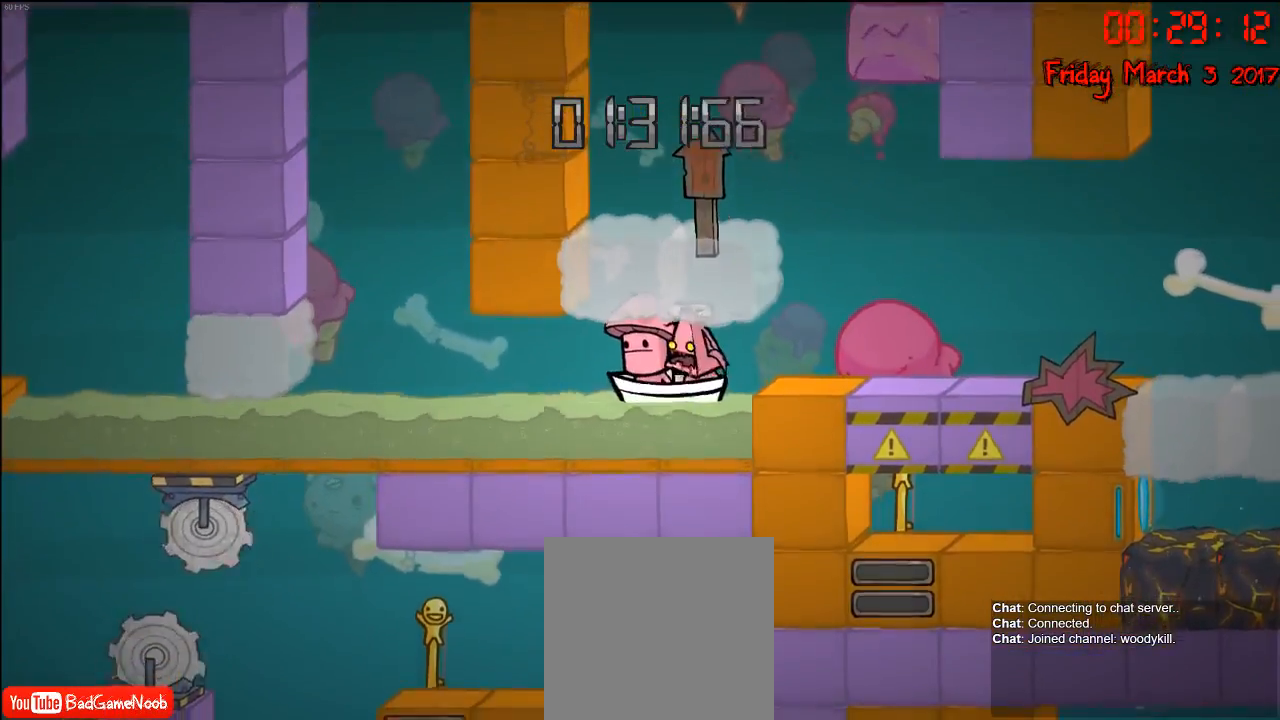
{"buttons": [], "left_stick": "left", "right_stick": "center", "events": []}
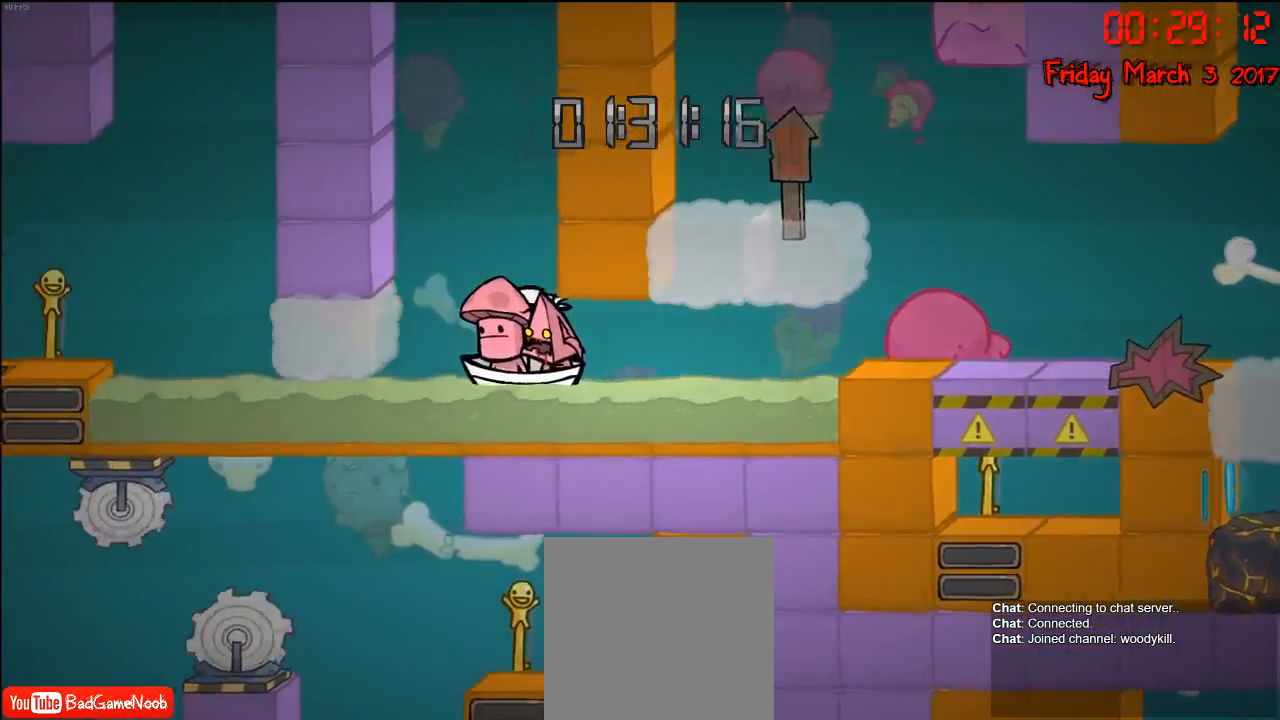
{"buttons": [], "left_stick": "center", "right_stick": "center", "events": [[167, "left_stick", "center"], [367, "left_stick", "right"], [500, "left_stick", "center"]]}
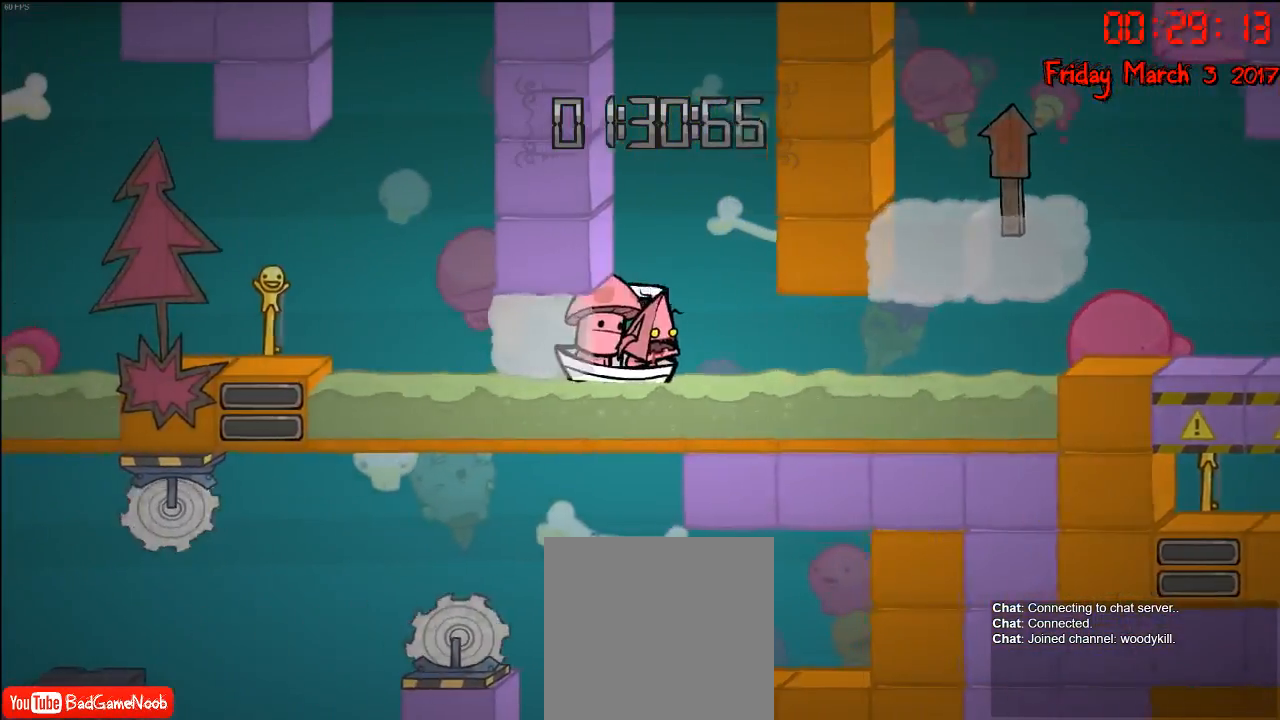
{"buttons": [], "left_stick": "center", "right_stick": "center", "events": []}
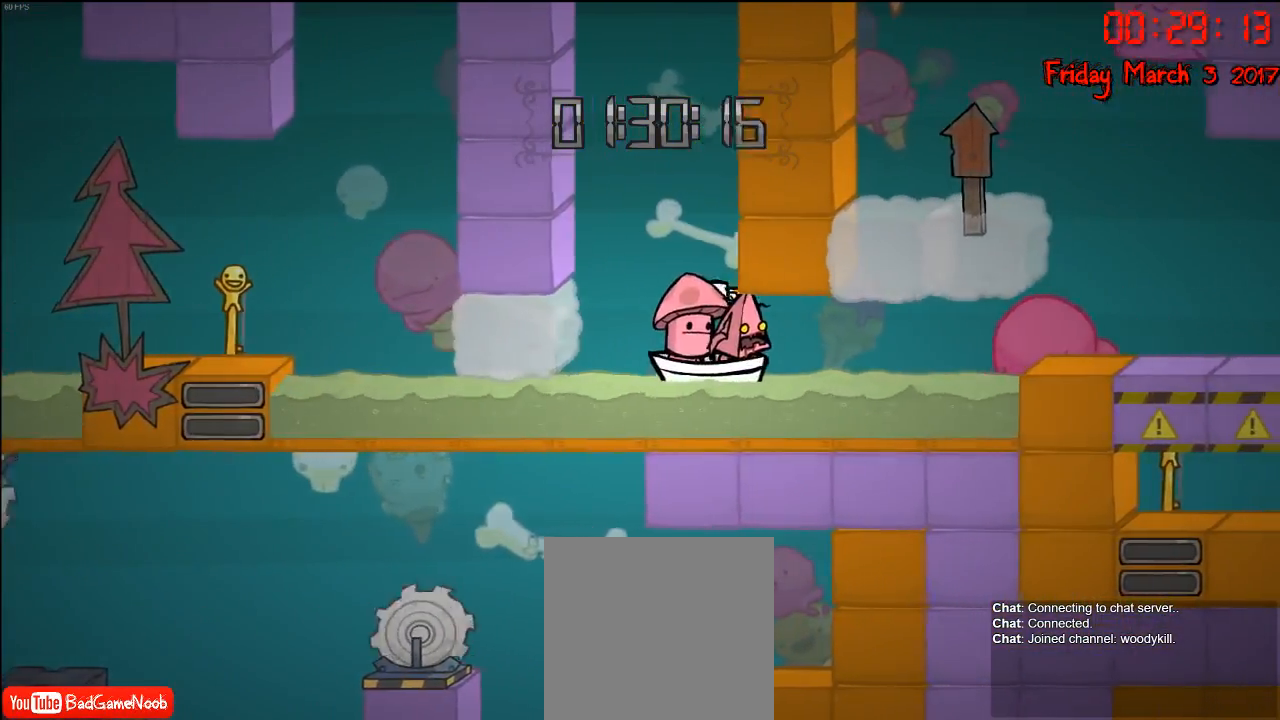
{"buttons": [], "left_stick": "center", "right_stick": "center", "events": []}
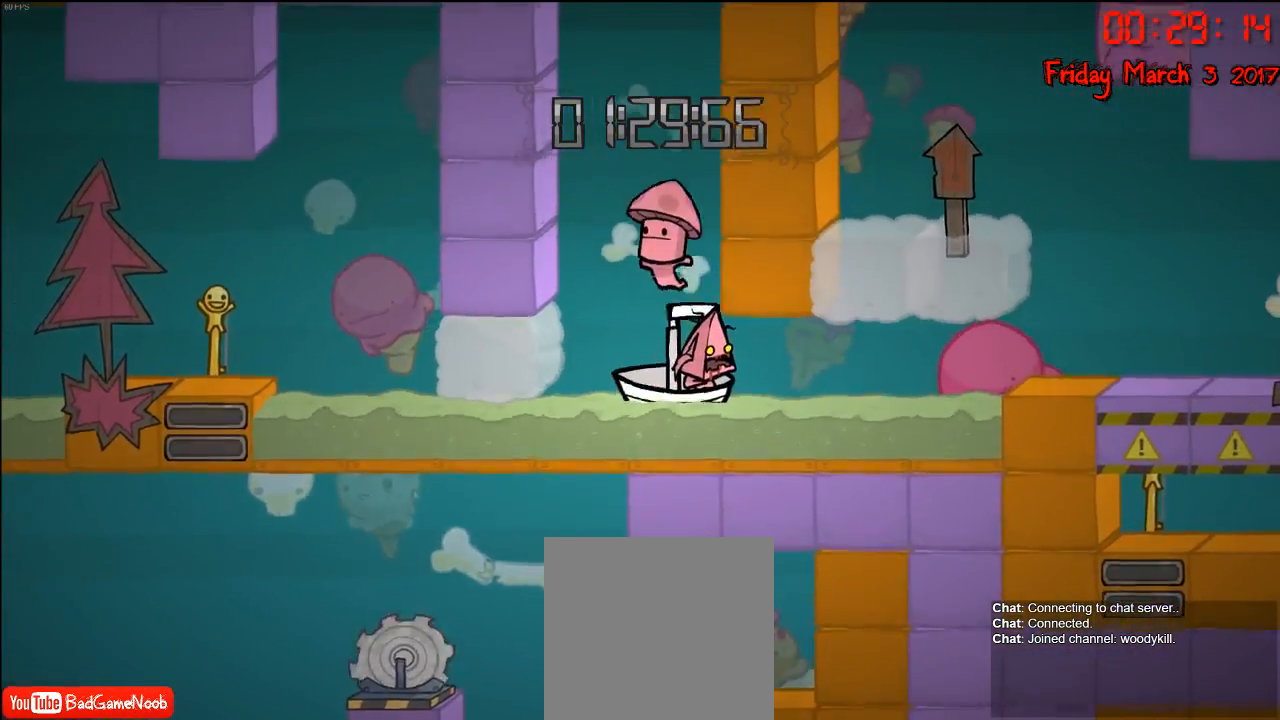
{"buttons": [], "left_stick": "center", "right_stick": "center", "events": []}
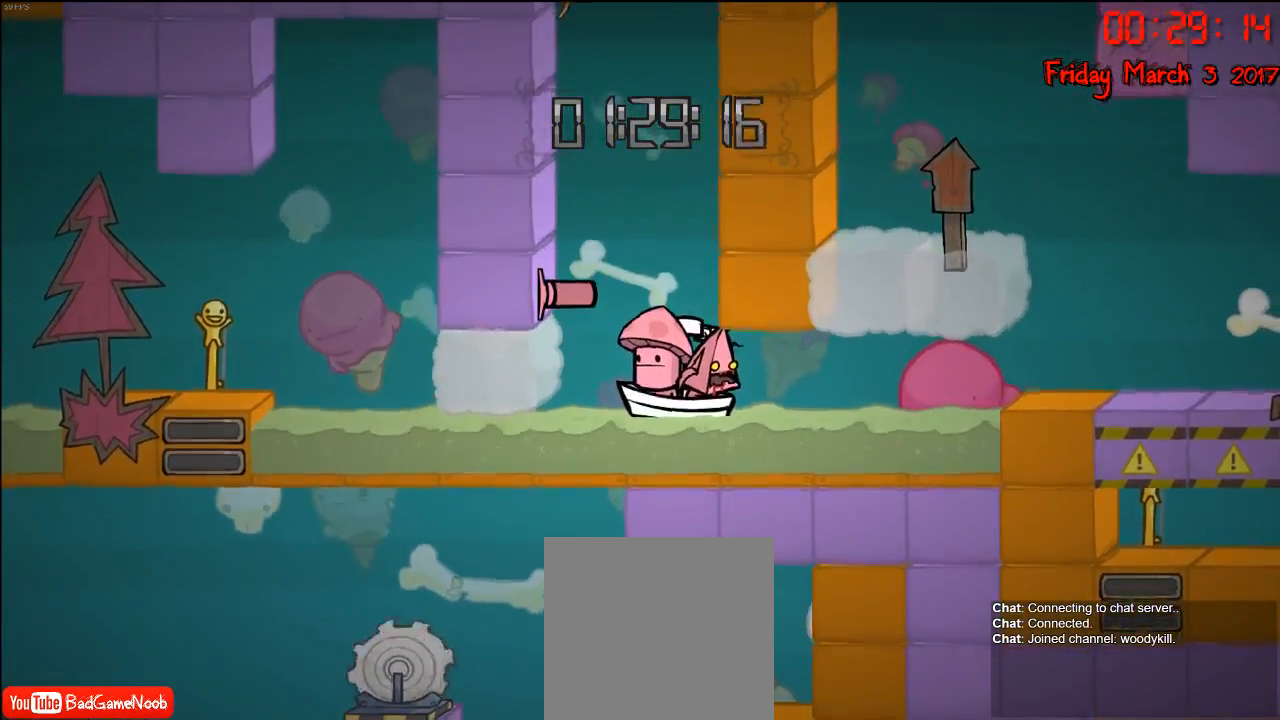
{"buttons": [], "left_stick": "center", "right_stick": "center", "events": []}
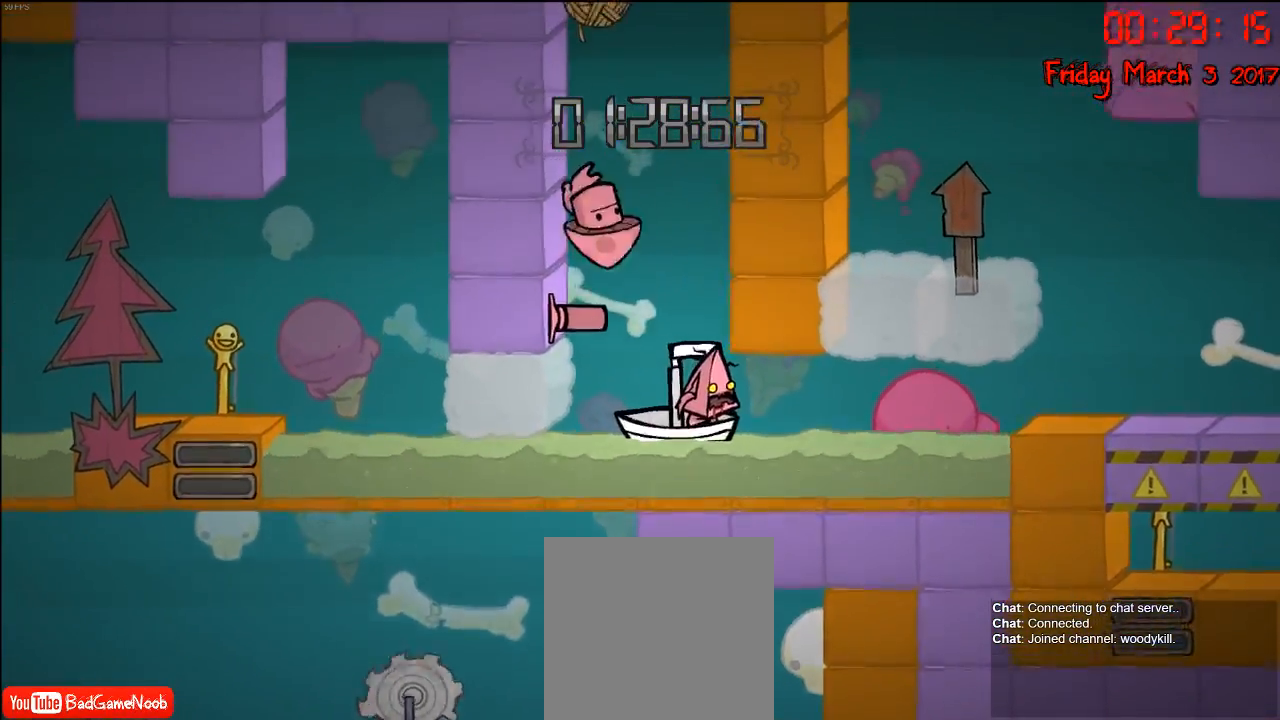
{"buttons": [], "left_stick": "center", "right_stick": "center", "events": []}
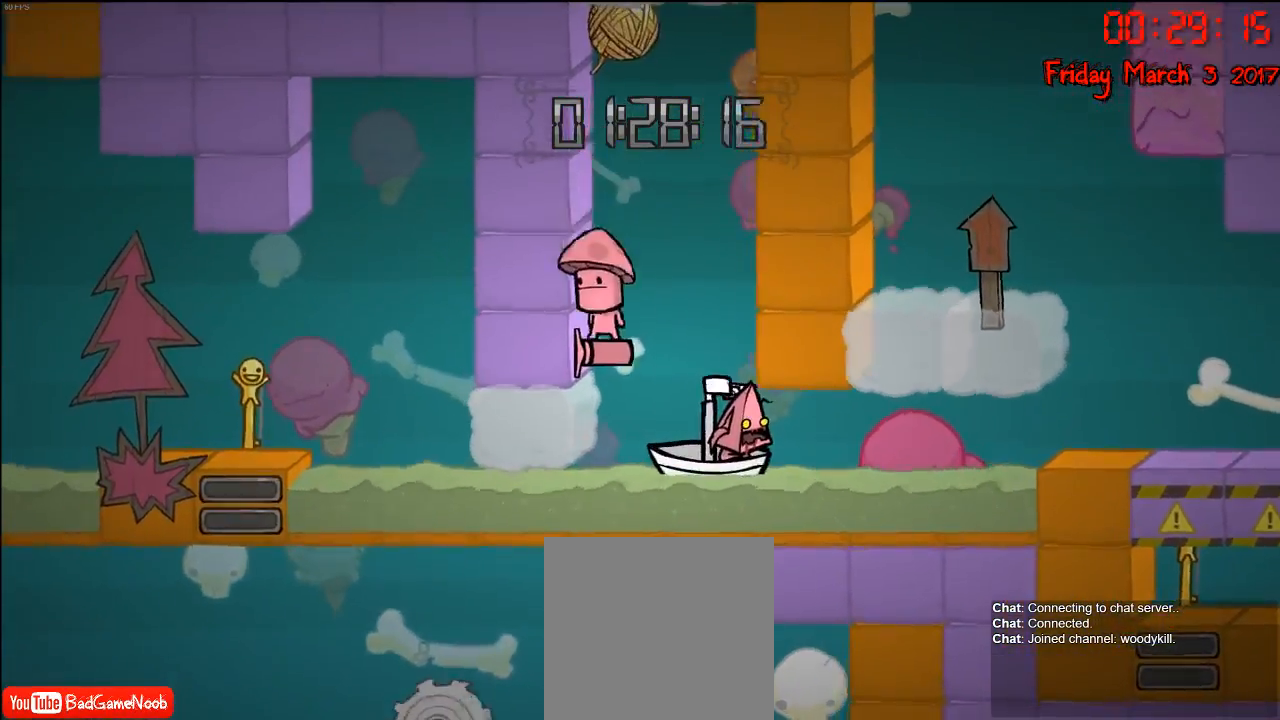
{"buttons": [], "left_stick": "center", "right_stick": "center", "events": []}
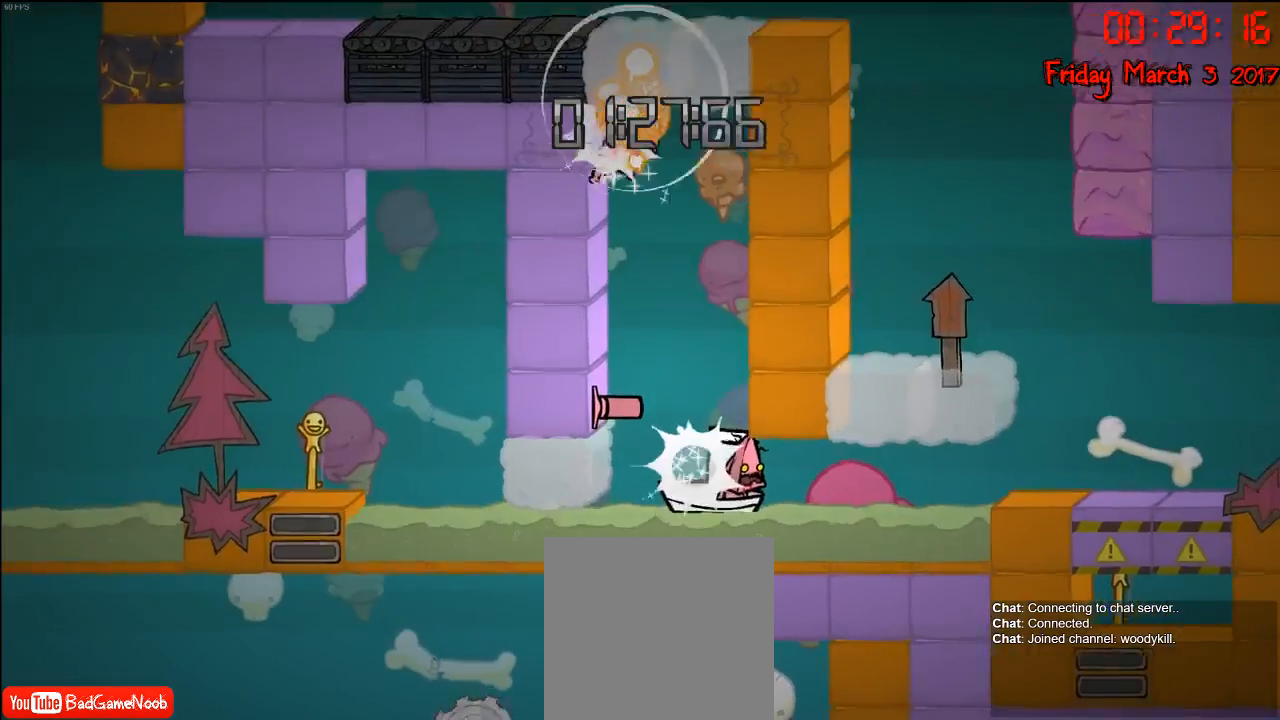
{"buttons": [], "left_stick": "center", "right_stick": "center", "events": []}
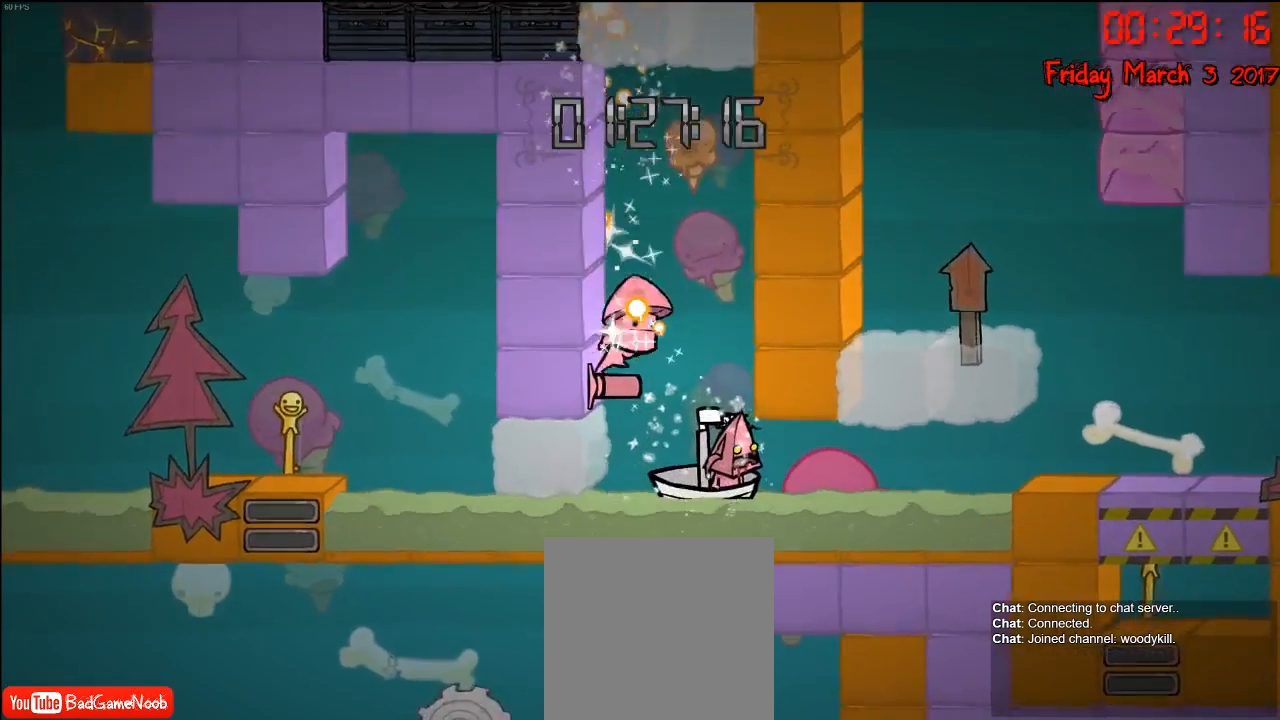
{"buttons": [], "left_stick": "center", "right_stick": "center", "events": []}
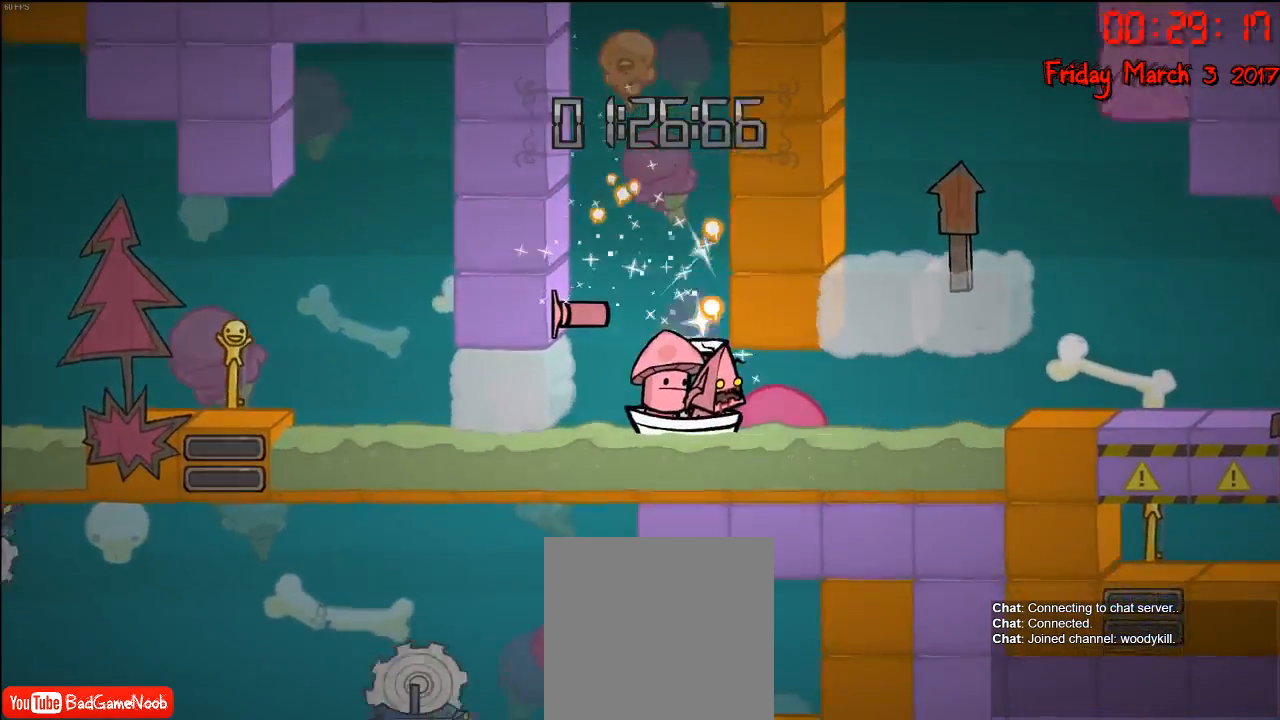
{"buttons": [], "left_stick": "left", "right_stick": "center", "events": [[67, "left_stick", "left"]]}